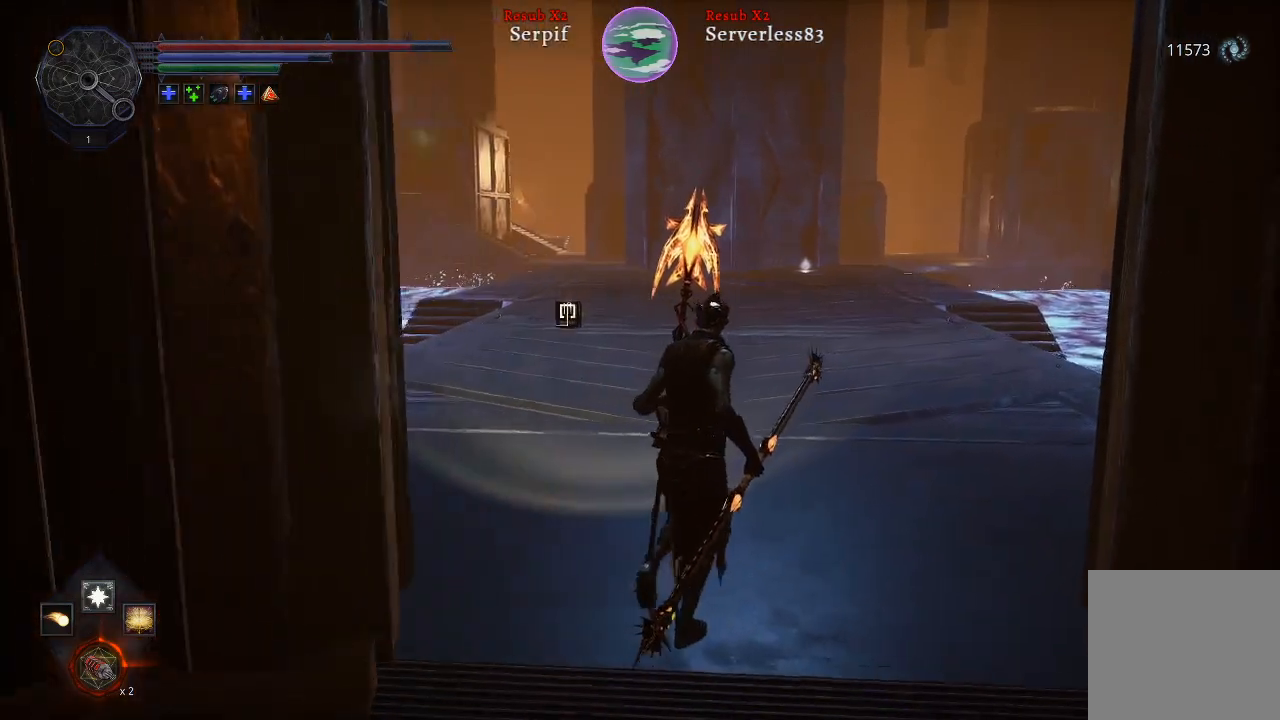
Gameplay with a controller (Xbox layout); each line is a JSON object with the inputs held at the frame after it. "events" lists button and stick changes between this image and that frame as [ms after this image, input, new state], when the widget could be followed in between.
{"buttons": [], "left_stick": "up-right", "right_stick": "left", "events": [[50, "right_stick", "left"]]}
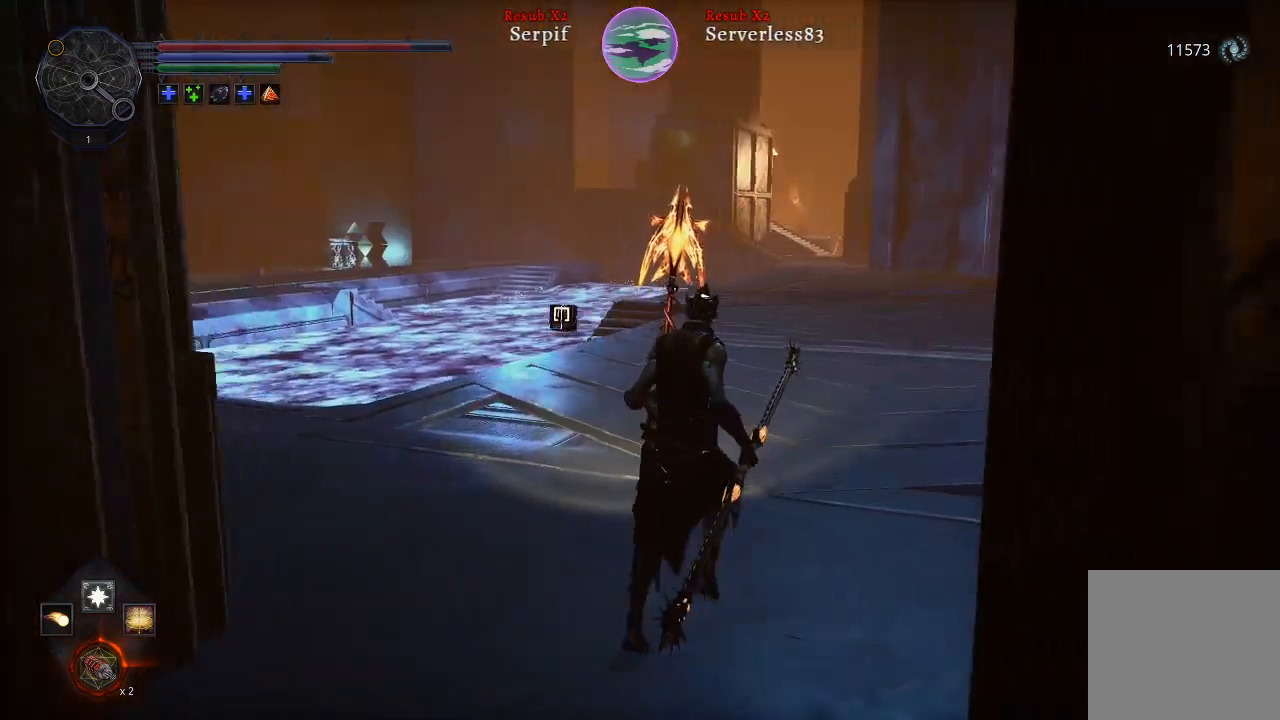
{"buttons": [], "left_stick": "up-right", "right_stick": "center", "events": [[67, "right_stick", "center"]]}
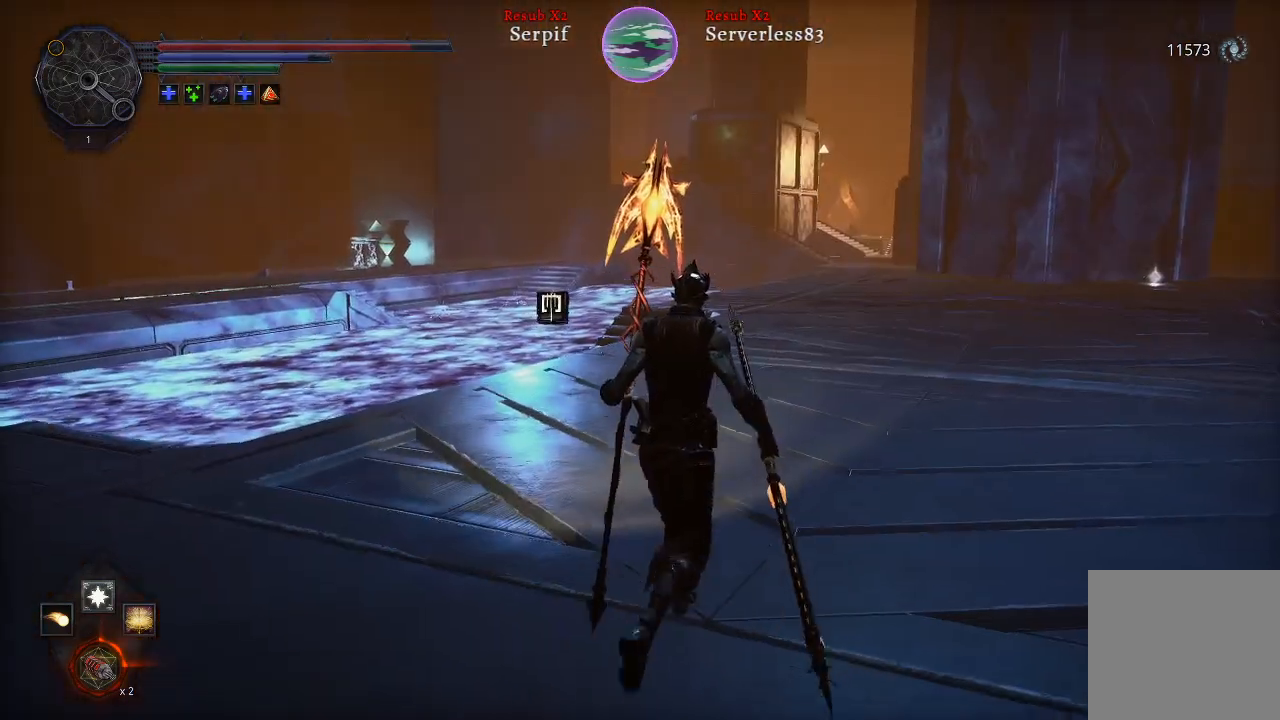
{"buttons": [], "left_stick": "center", "right_stick": "left", "events": [[17, "right_stick", "left"], [383, "left_stick", "center"]]}
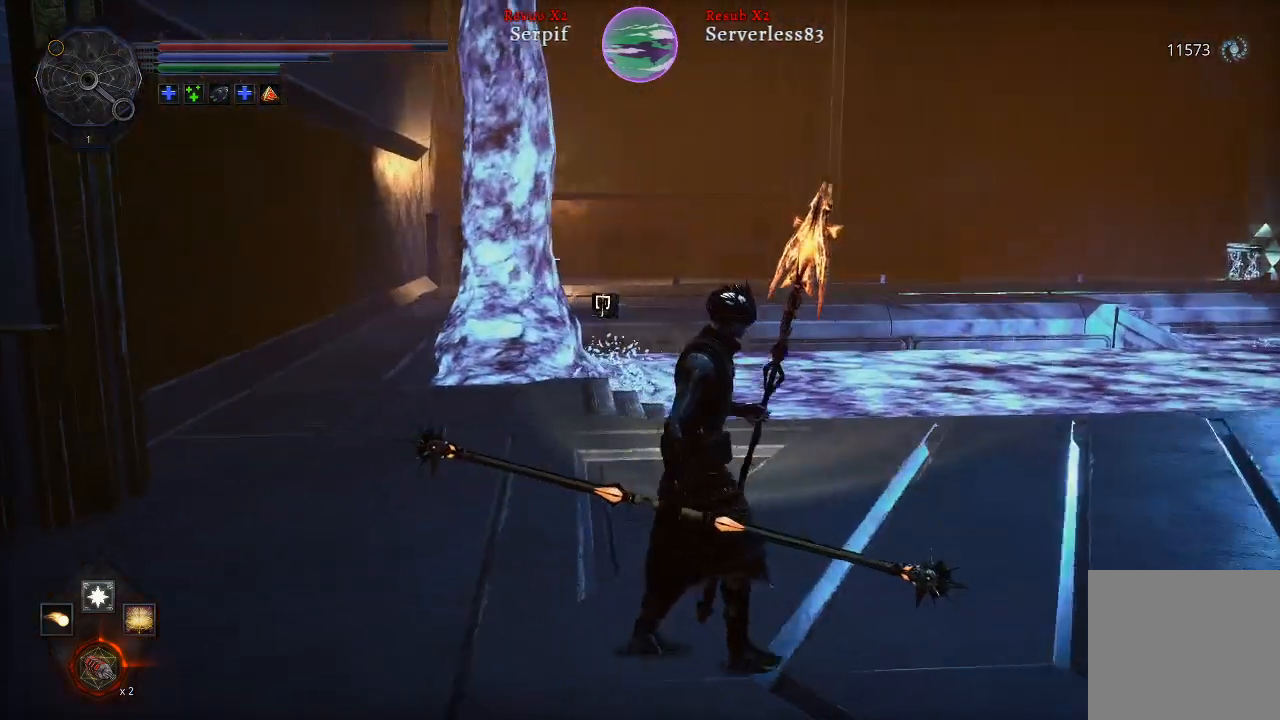
{"buttons": [], "left_stick": "center", "right_stick": "center", "events": [[17, "right_stick", "center"]]}
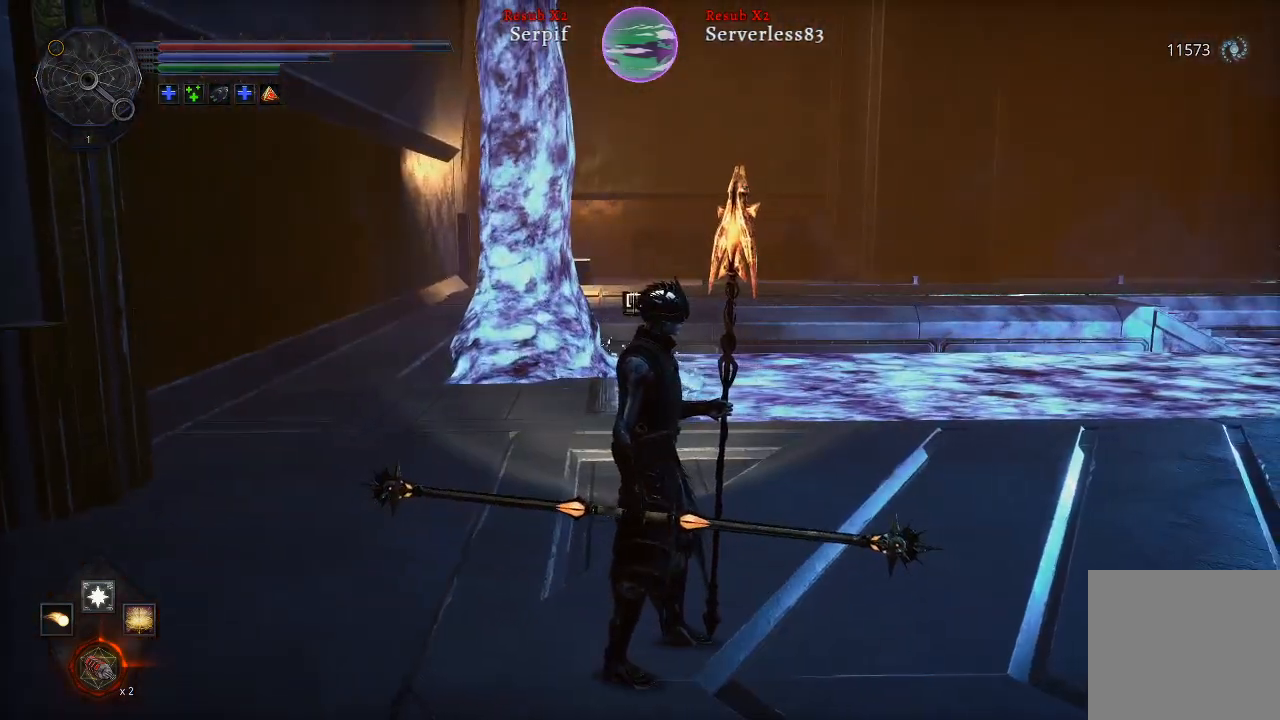
{"buttons": [], "left_stick": "center", "right_stick": "center", "events": [[67, "right_stick", "down"], [200, "right_stick", "down-left"], [433, "right_stick", "center"]]}
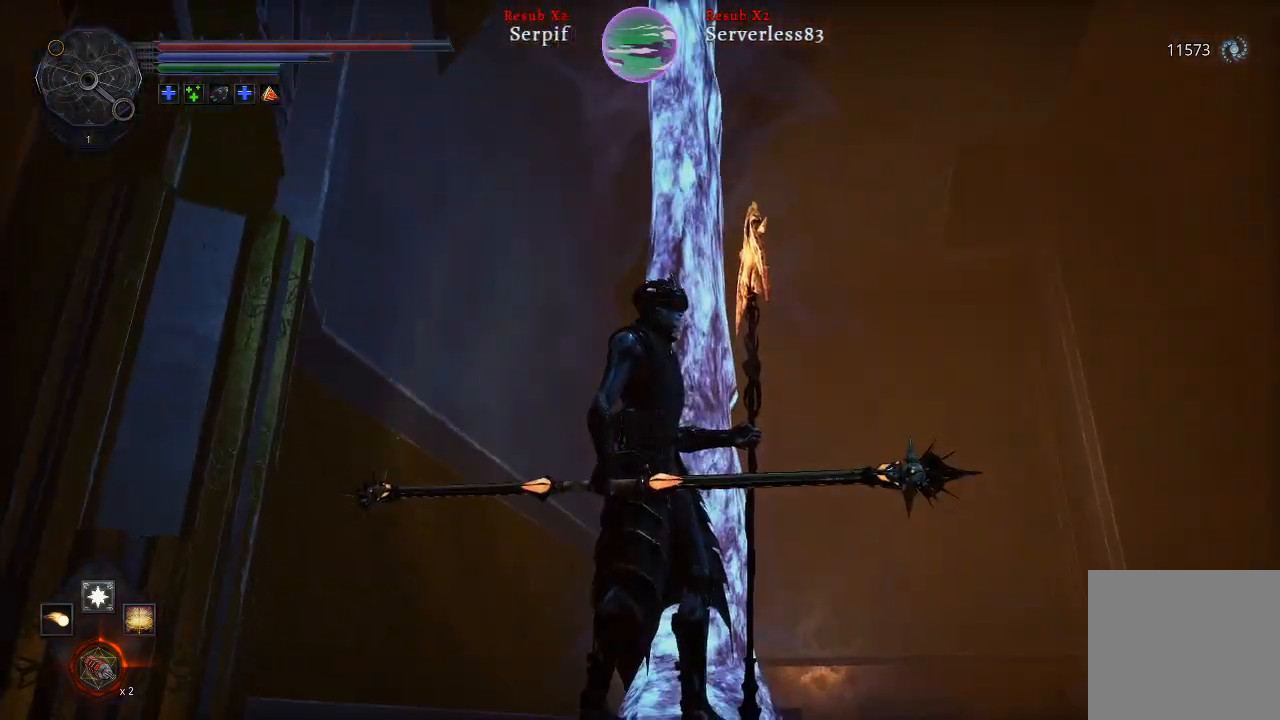
{"buttons": [], "left_stick": "center", "right_stick": "down", "events": [[117, "right_stick", "down"]]}
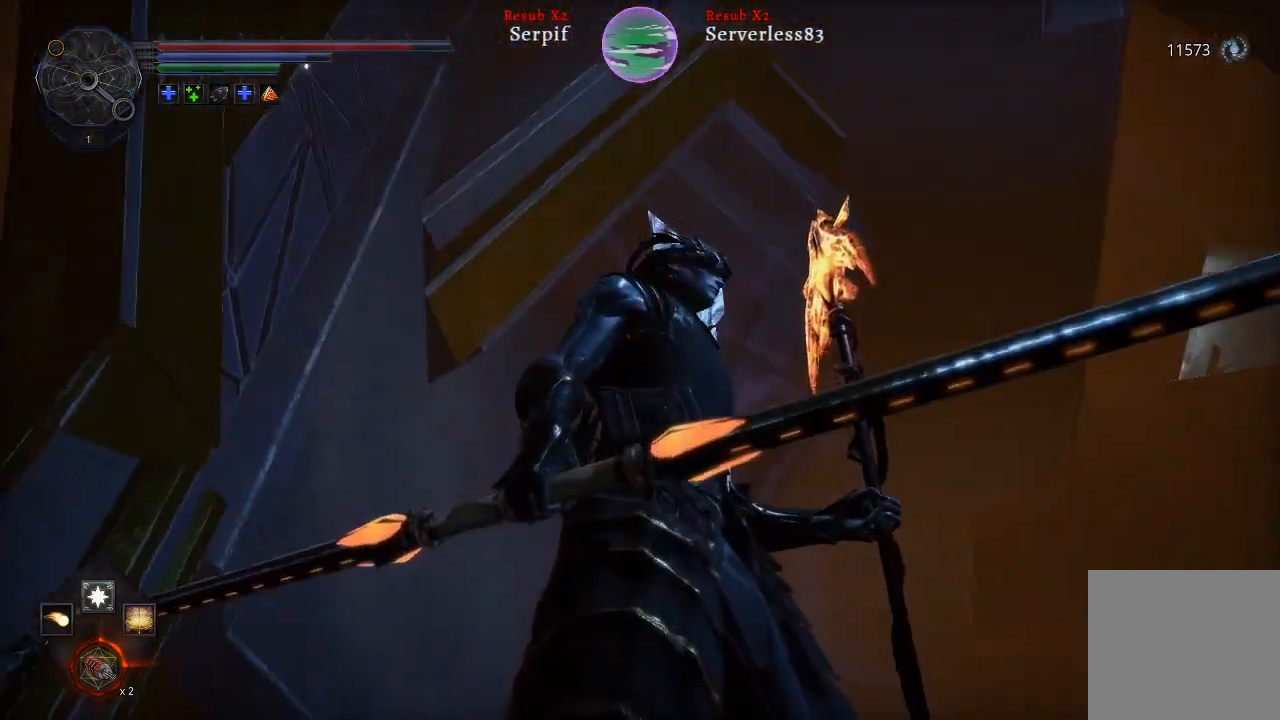
{"buttons": [], "left_stick": "center", "right_stick": "up-right", "events": [[100, "right_stick", "center"], [350, "right_stick", "up-right"]]}
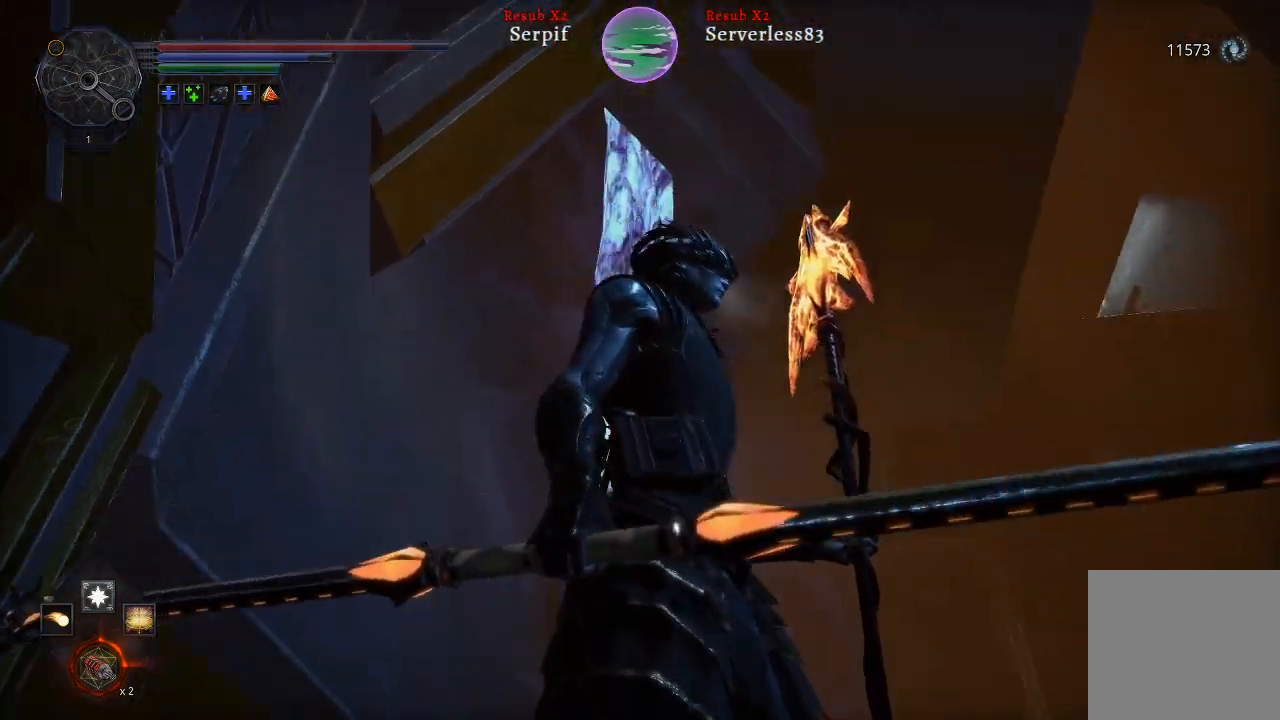
{"buttons": [], "left_stick": "center", "right_stick": "up-right", "events": []}
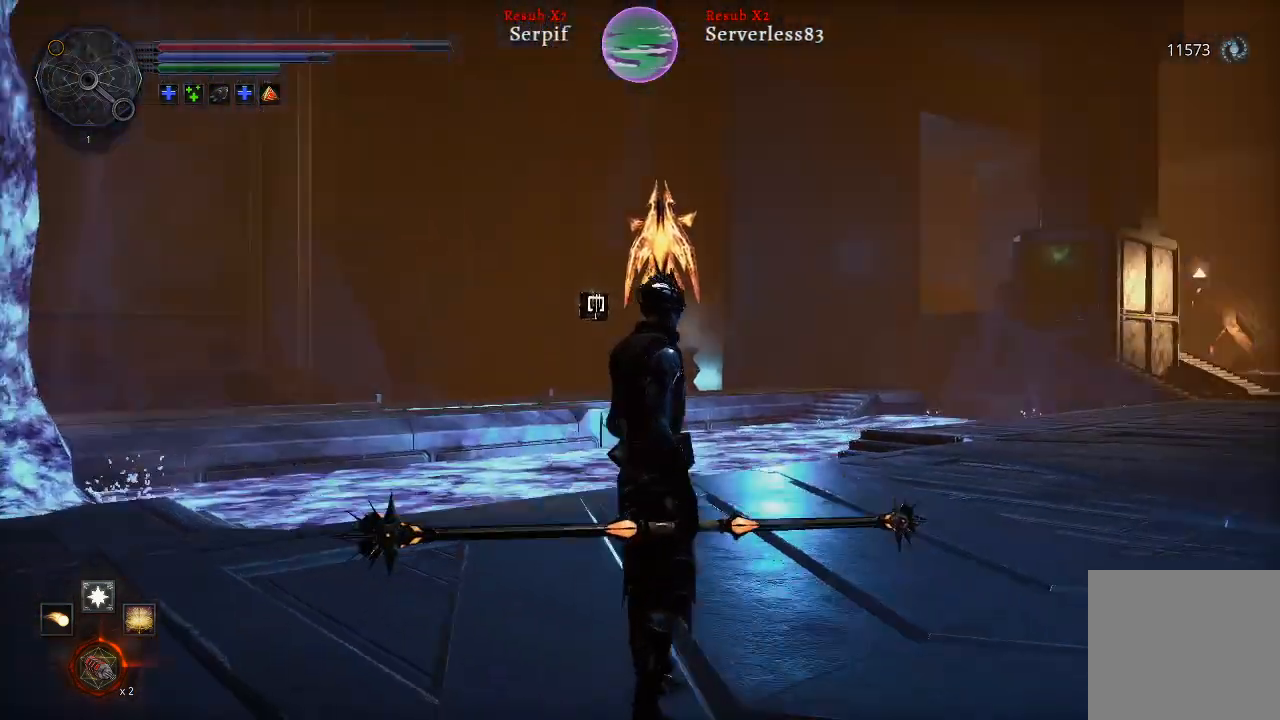
{"buttons": [], "left_stick": "up-left", "right_stick": "right", "events": [[283, "left_stick", "up"], [467, "left_stick", "up-left"], [467, "right_stick", "right"]]}
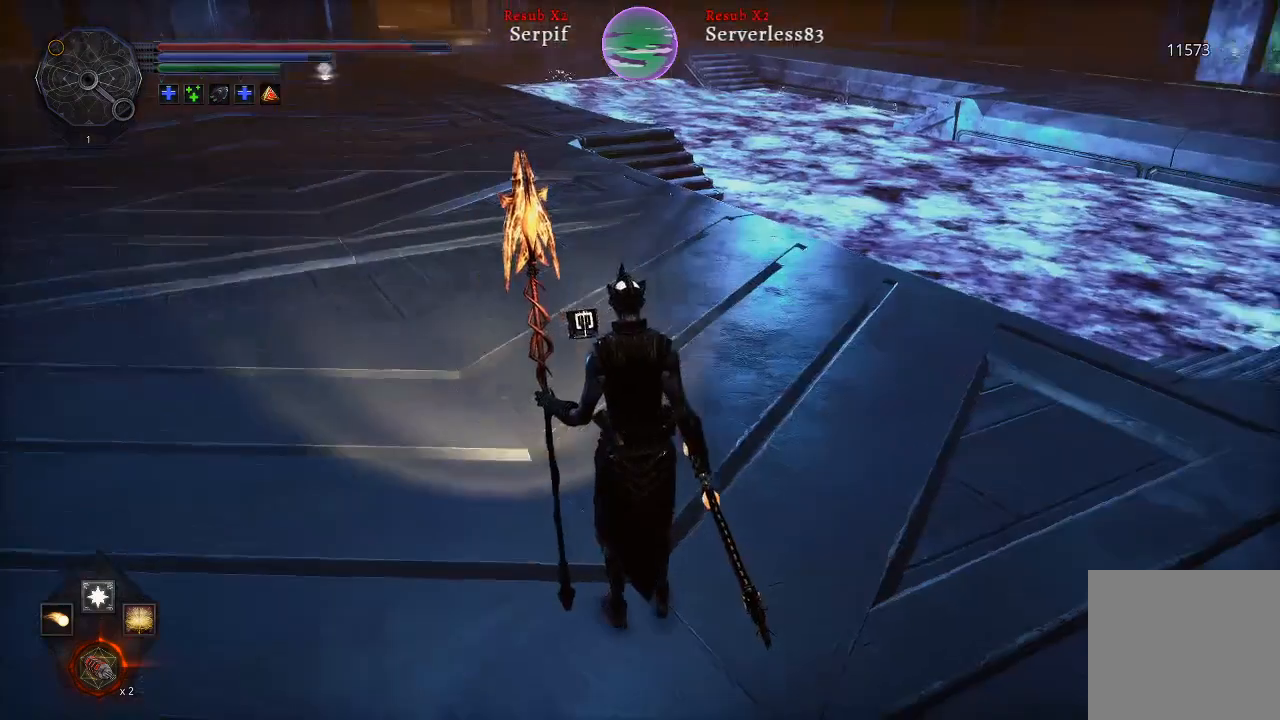
{"buttons": [], "left_stick": "up-left", "right_stick": "down-right", "events": [[283, "right_stick", "down-right"]]}
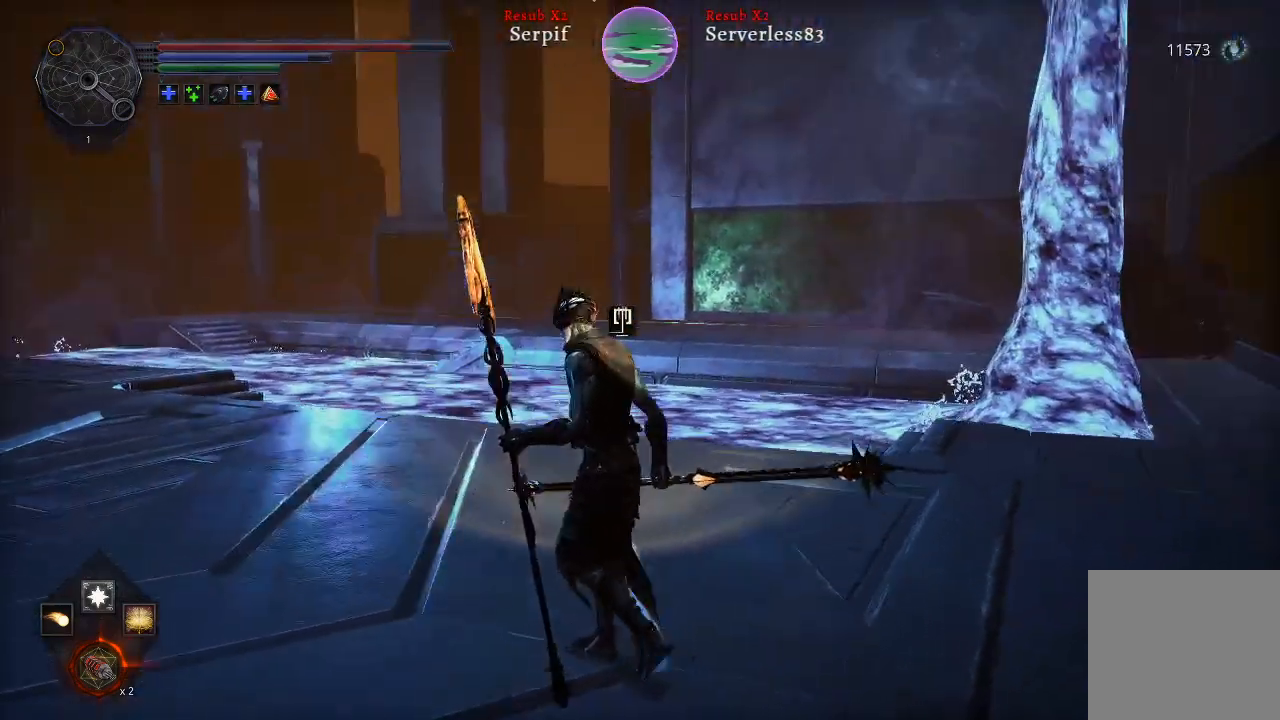
{"buttons": [], "left_stick": "up-left", "right_stick": "right", "events": [[117, "right_stick", "center"], [483, "right_stick", "right"]]}
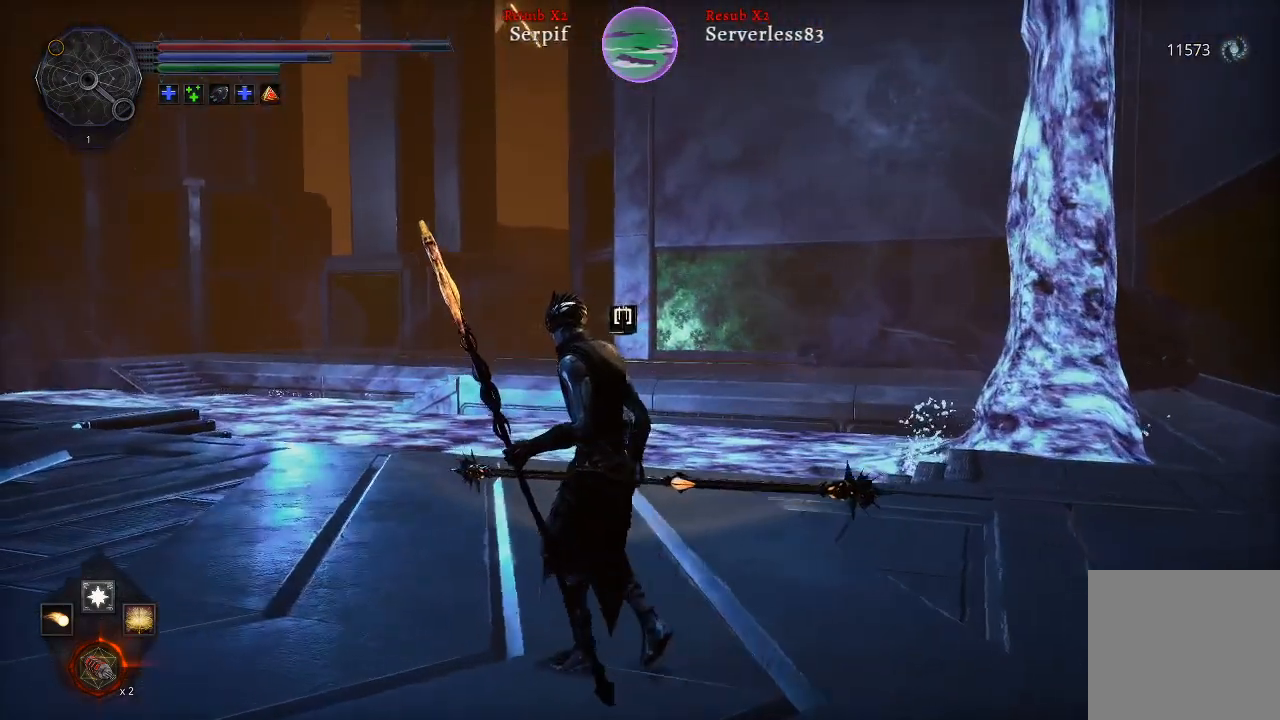
{"buttons": [], "left_stick": "up-left", "right_stick": "center", "events": [[200, "right_stick", "center"]]}
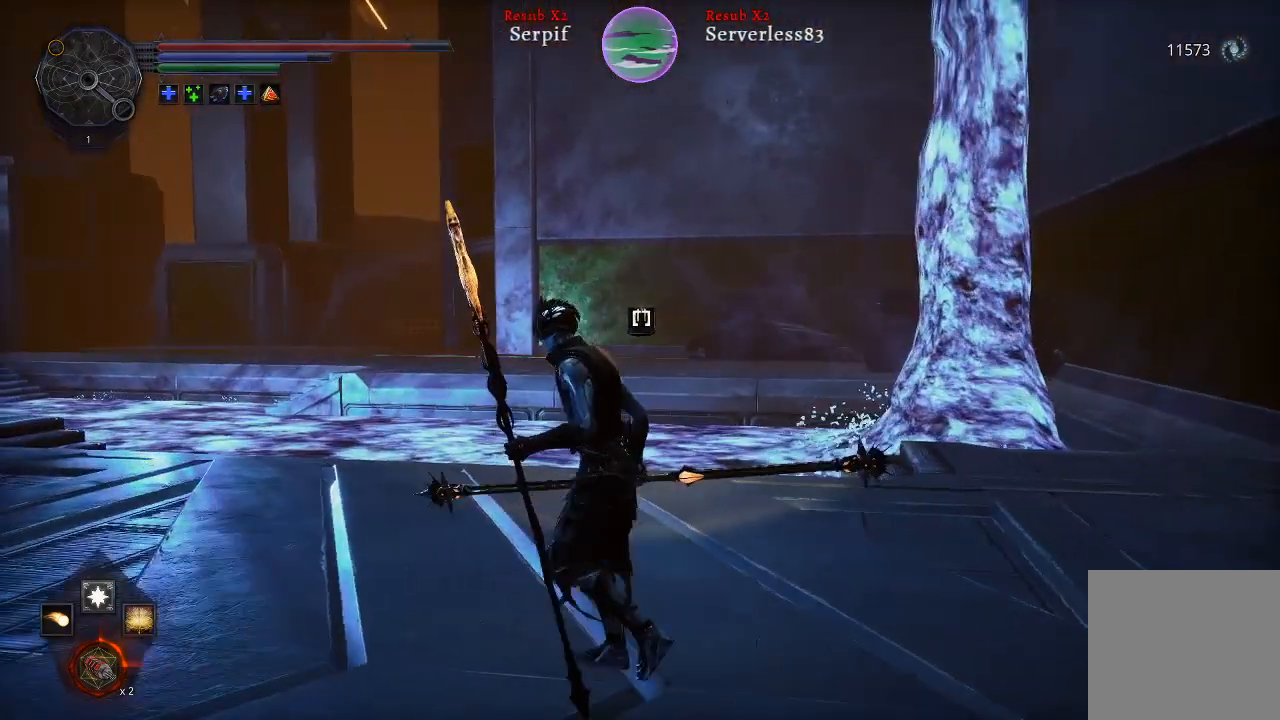
{"buttons": [], "left_stick": "up-left", "right_stick": "left", "events": [[350, "right_stick", "left"]]}
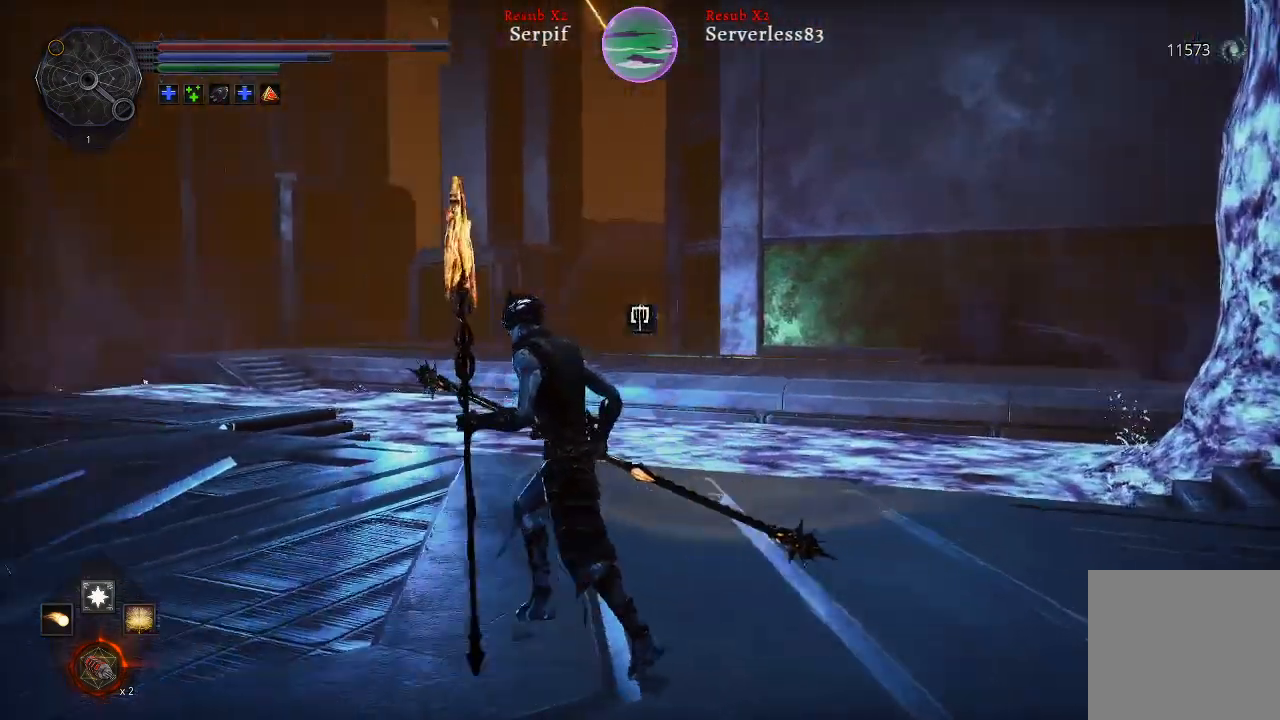
{"buttons": [], "left_stick": "up-left", "right_stick": "center", "events": [[367, "right_stick", "center"]]}
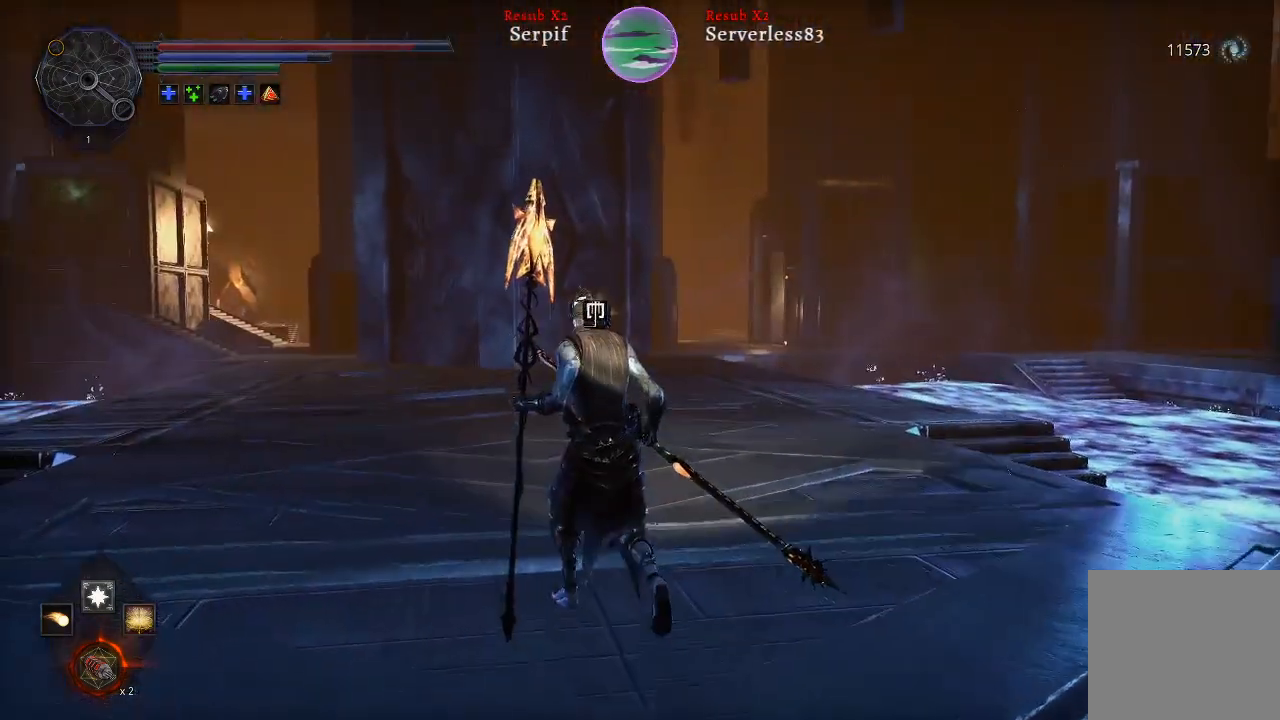
{"buttons": [], "left_stick": "up", "right_stick": "left", "events": [[200, "left_stick", "up"], [483, "right_stick", "left"]]}
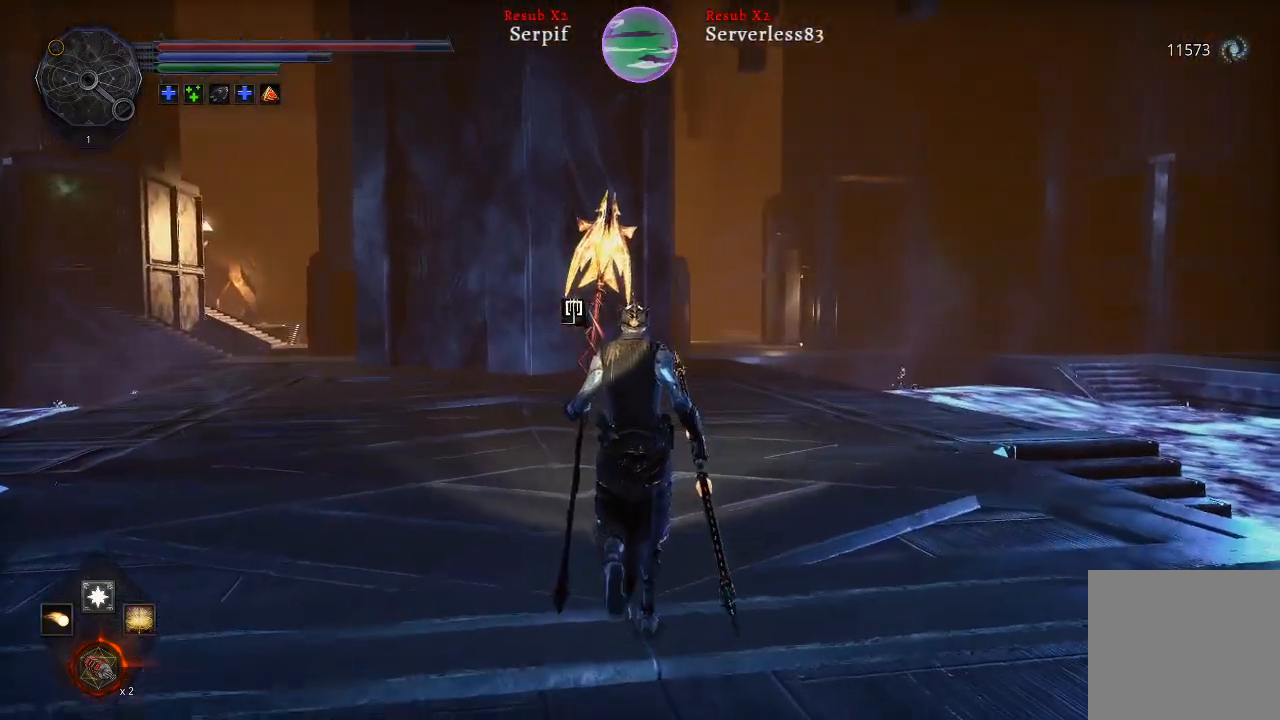
{"buttons": ["L2"], "left_stick": "up", "right_stick": "center", "events": [[200, "L2", "down"], [283, "right_stick", "center"]]}
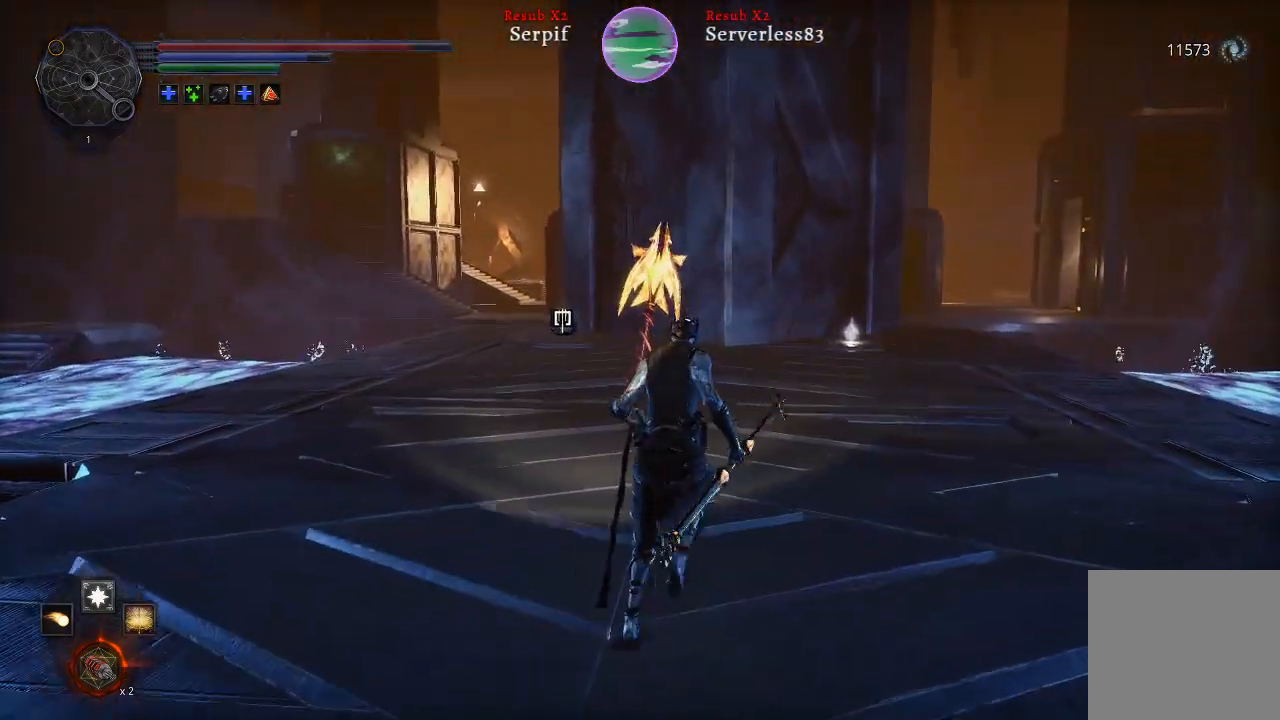
{"buttons": ["L2"], "left_stick": "up", "right_stick": "center", "events": []}
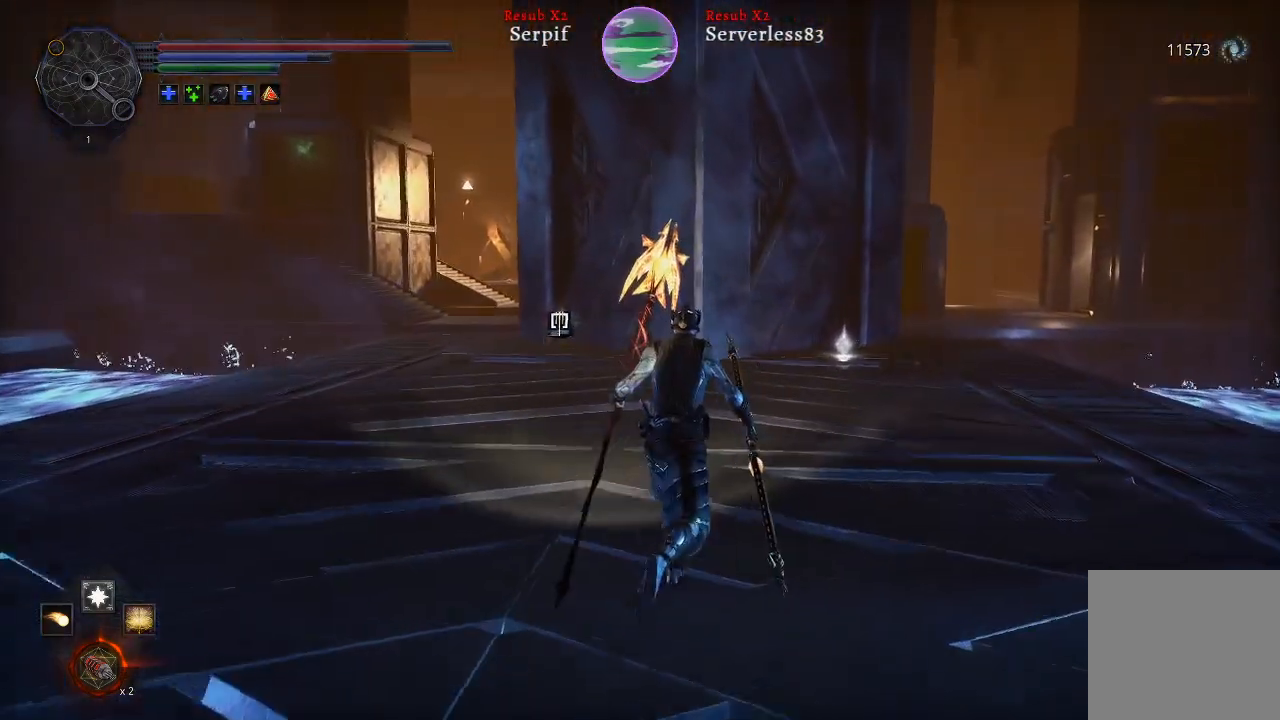
{"buttons": ["L2"], "left_stick": "up", "right_stick": "center", "events": []}
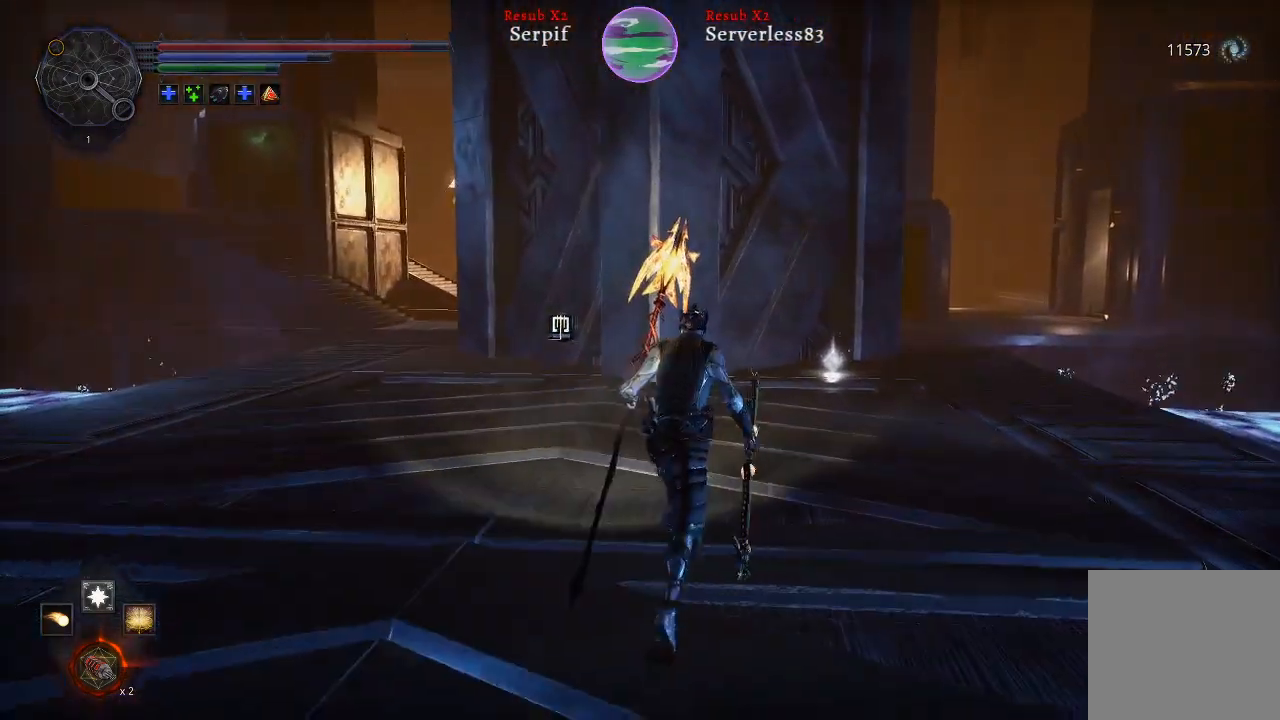
{"buttons": ["L2"], "left_stick": "up", "right_stick": "center", "events": []}
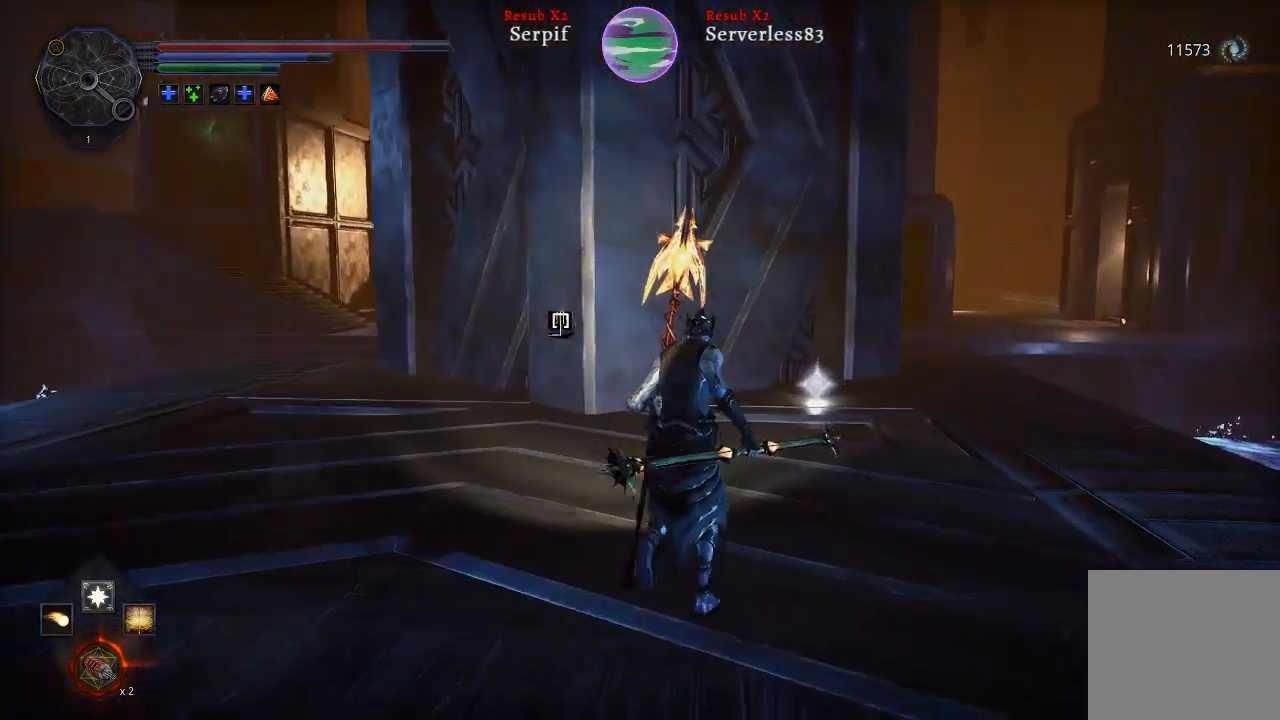
{"buttons": [], "left_stick": "up", "right_stick": "center", "events": [[100, "right_stick", "right"], [167, "L2", "up"], [317, "right_stick", "center"]]}
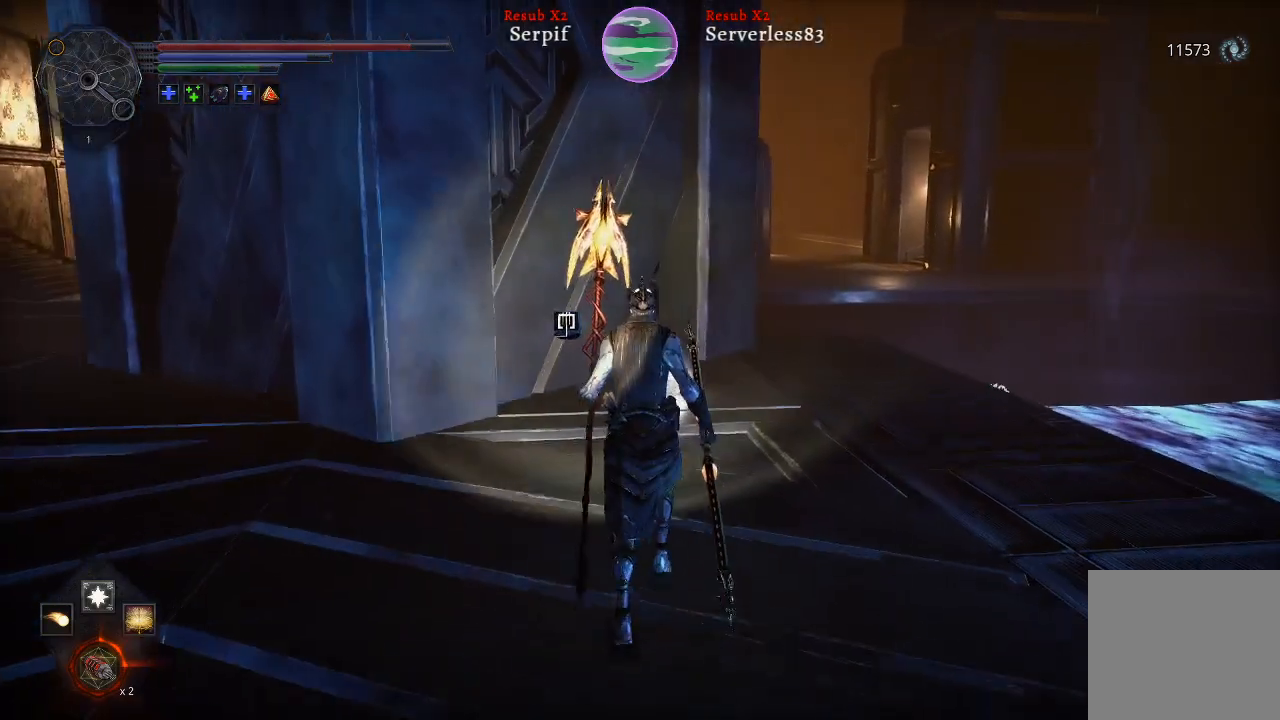
{"buttons": [], "left_stick": "up", "right_stick": "center", "events": []}
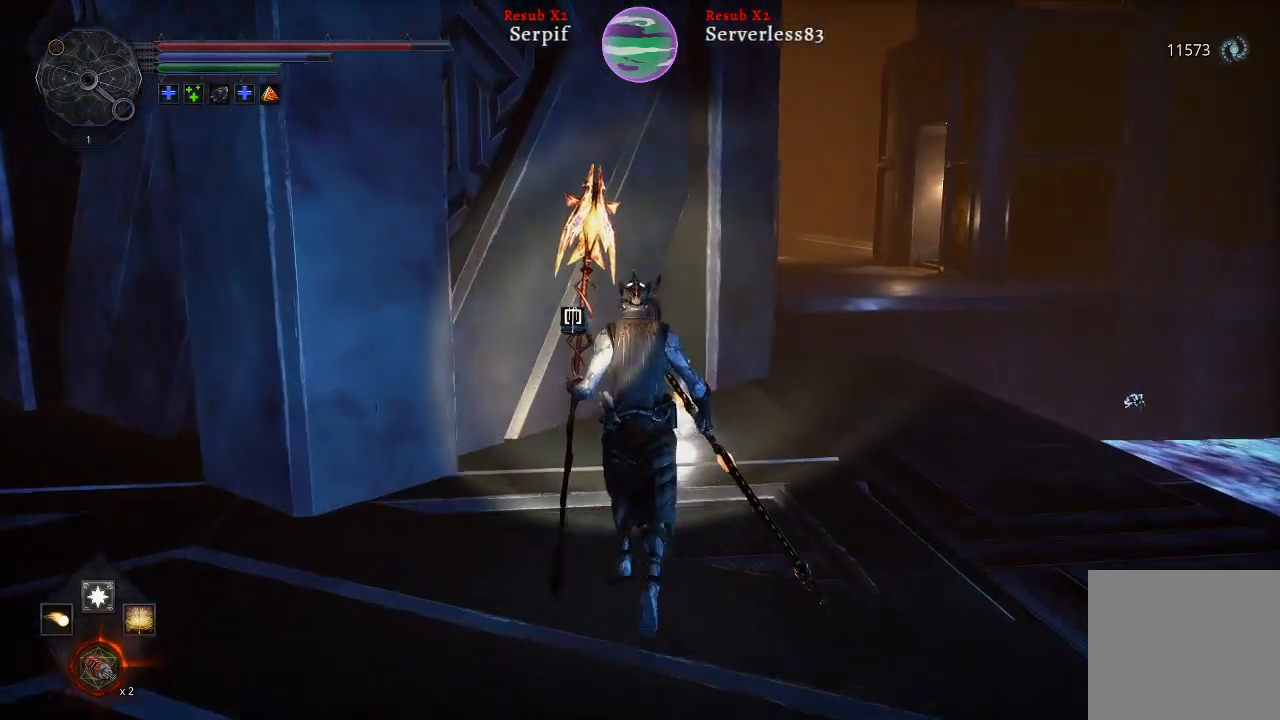
{"buttons": [], "left_stick": "up", "right_stick": "center", "events": []}
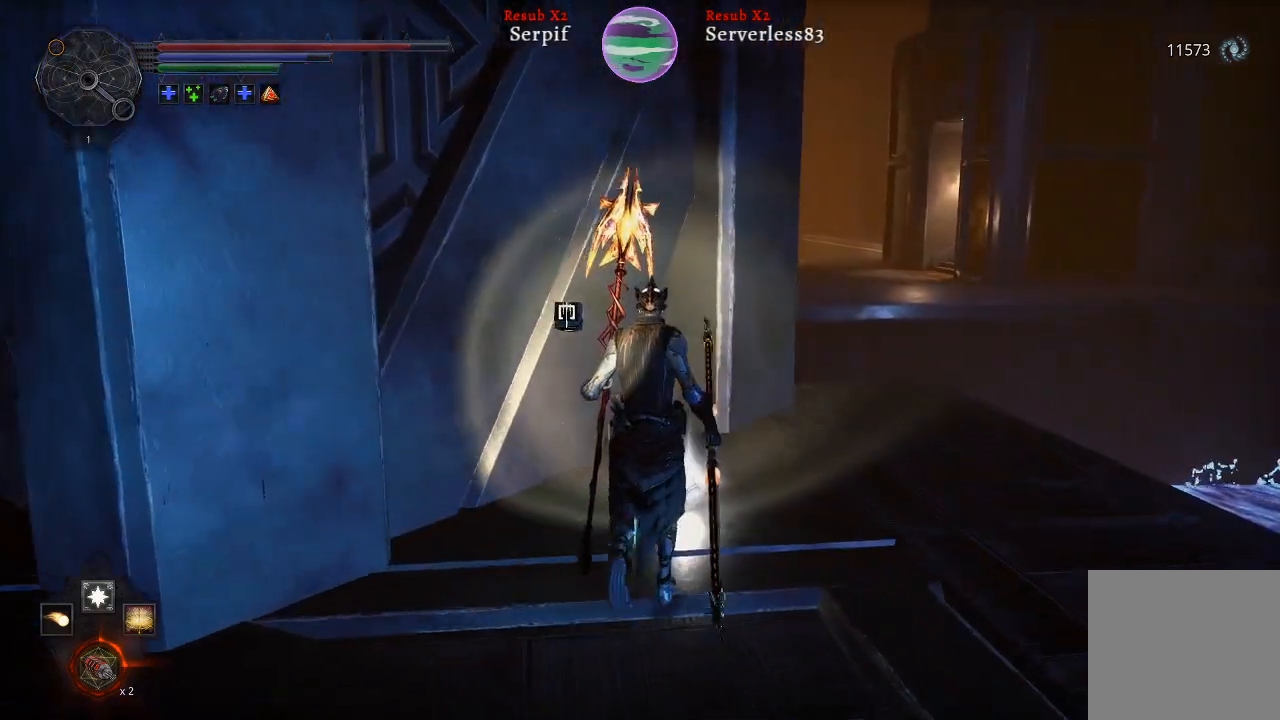
{"buttons": [], "left_stick": "center", "right_stick": "center", "events": [[100, "X", "down"], [117, "left_stick", "up-right"], [217, "X", "up"], [233, "left_stick", "center"]]}
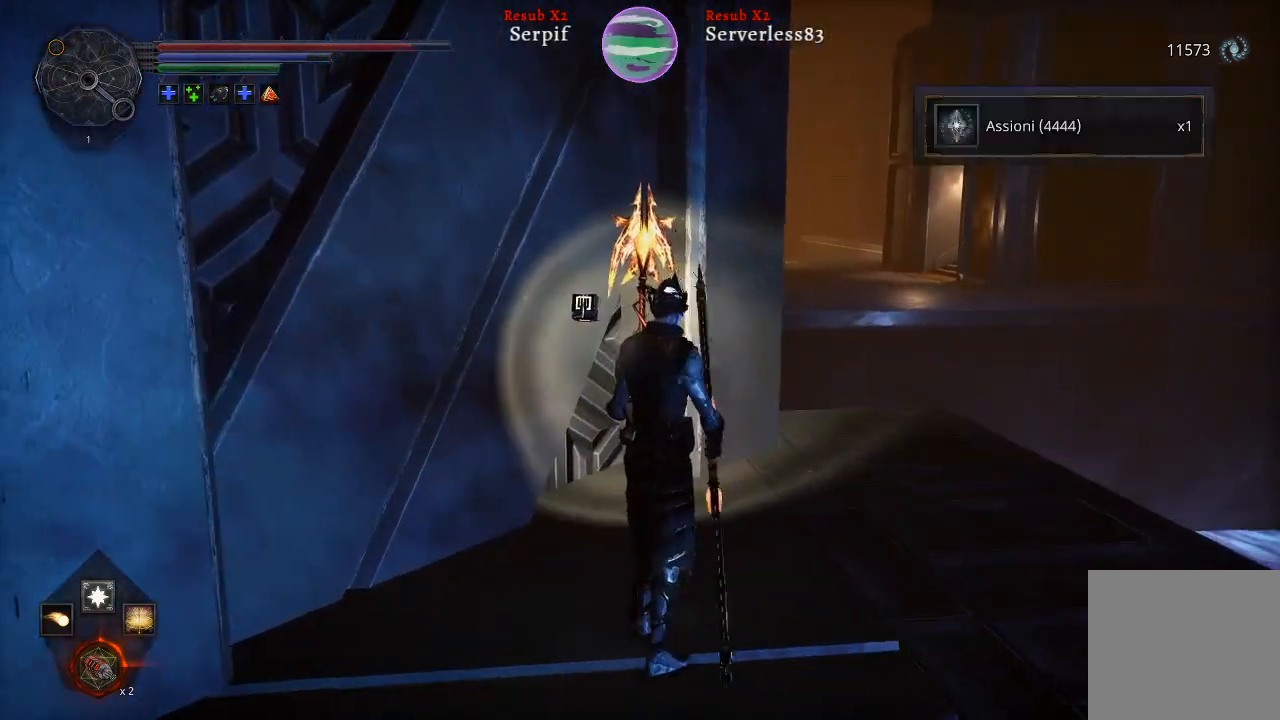
{"buttons": [], "left_stick": "right", "right_stick": "right", "events": [[133, "left_stick", "right"], [350, "right_stick", "right"]]}
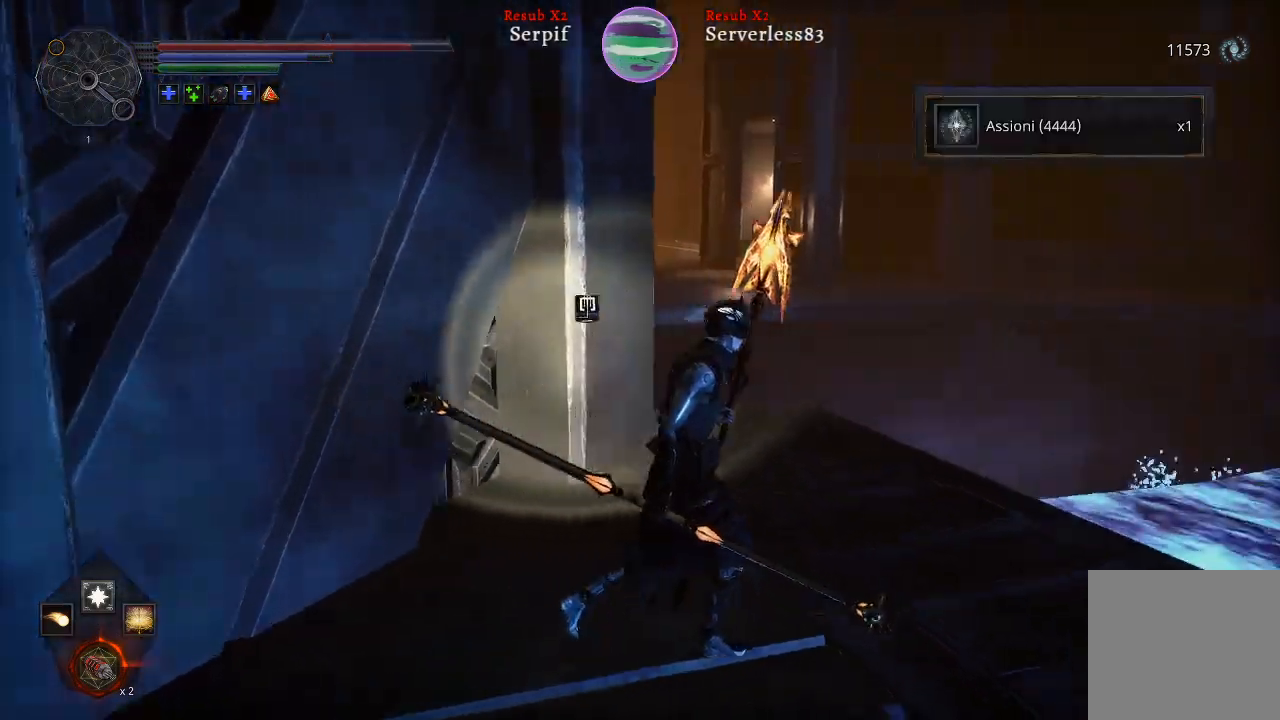
{"buttons": [], "left_stick": "right", "right_stick": "right", "events": []}
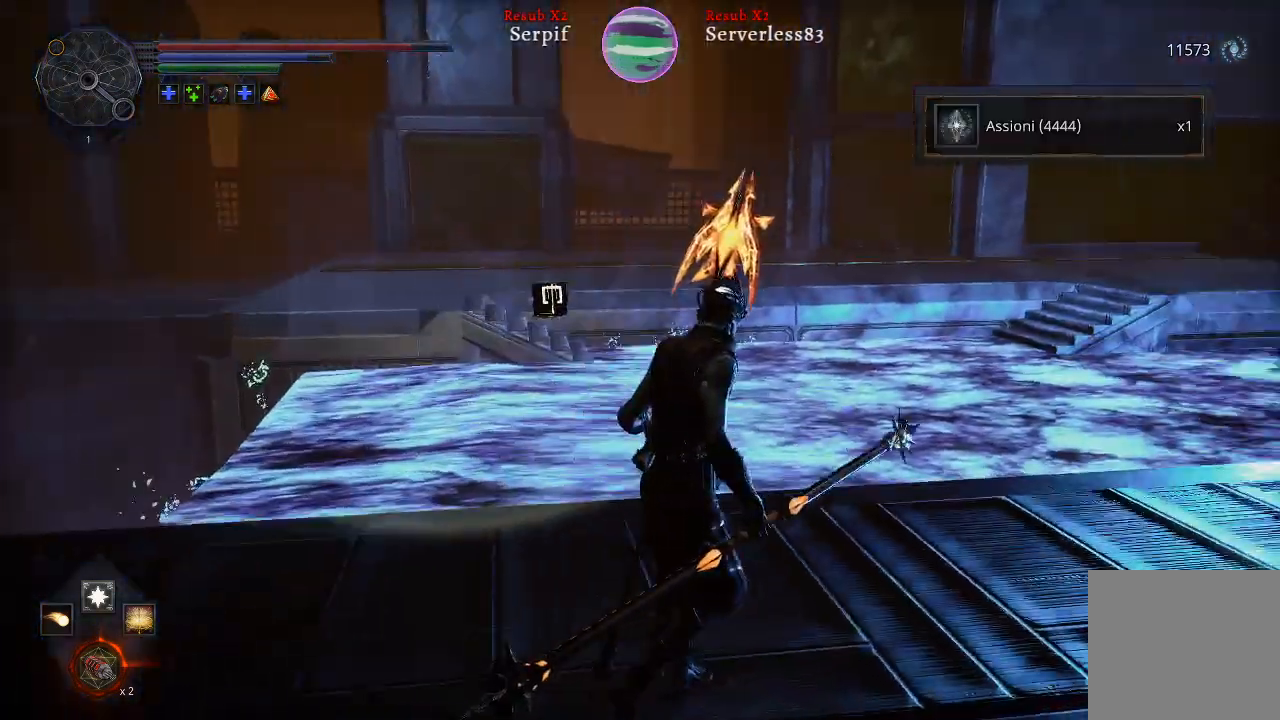
{"buttons": [], "left_stick": "center", "right_stick": "center", "events": [[67, "left_stick", "up-right"], [283, "left_stick", "center"], [283, "right_stick", "center"]]}
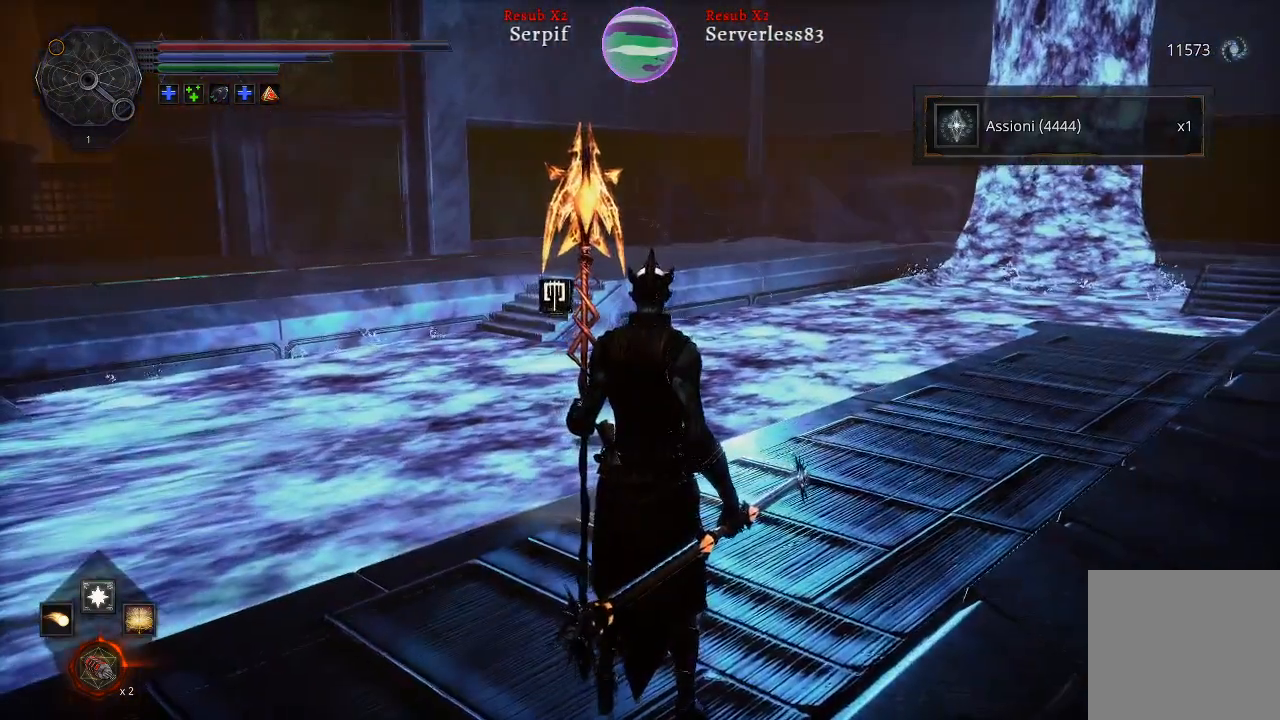
{"buttons": [], "left_stick": "center", "right_stick": "center", "events": []}
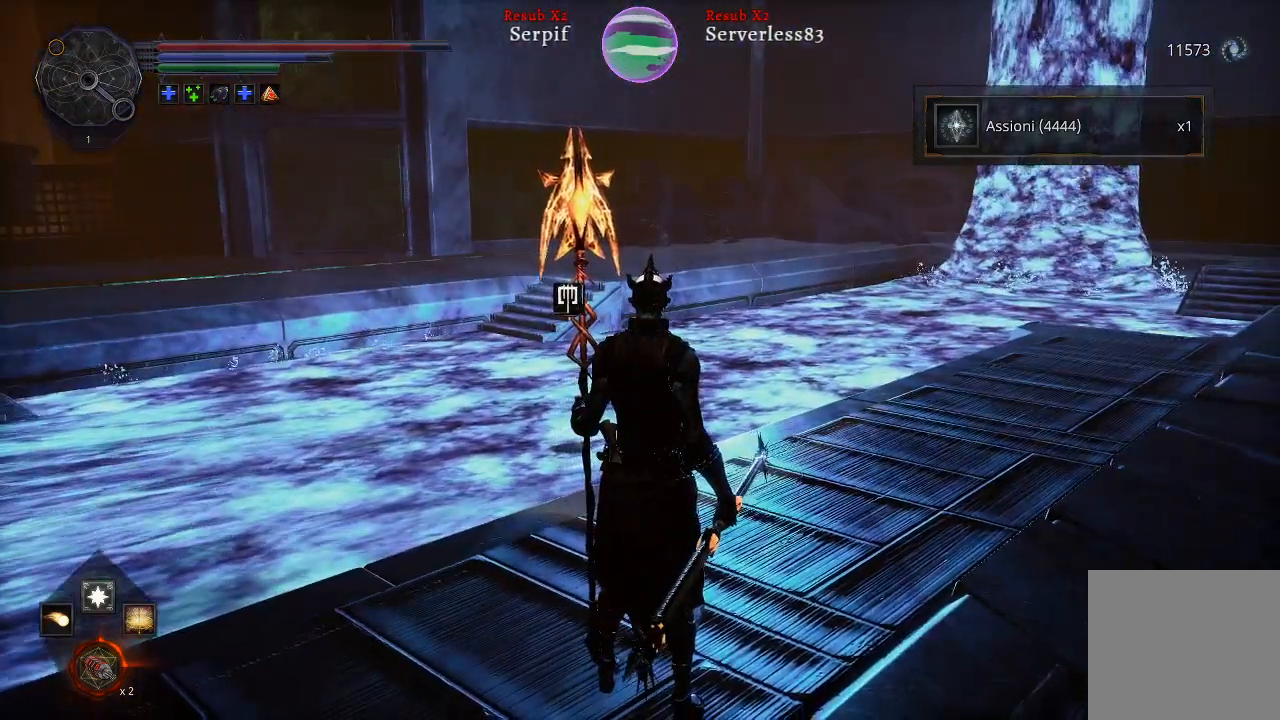
{"buttons": [], "left_stick": "up", "right_stick": "center", "events": [[83, "right_stick", "right"], [183, "left_stick", "up"], [417, "right_stick", "center"]]}
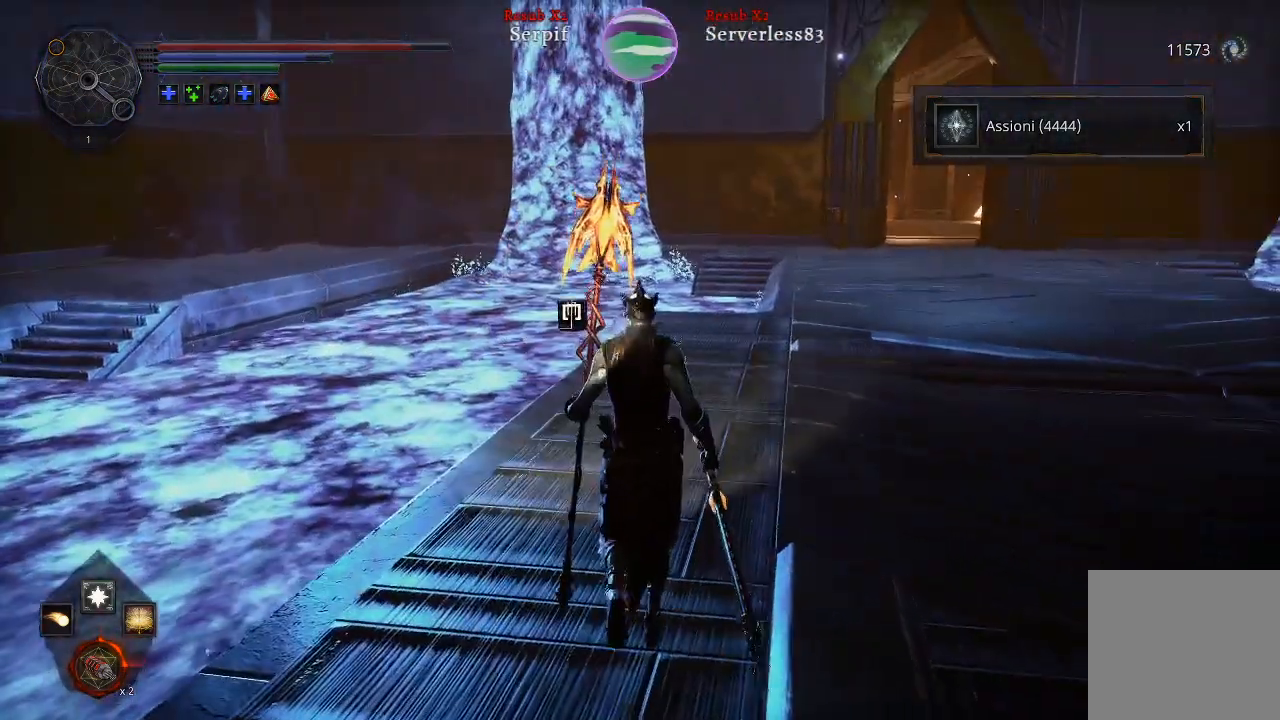
{"buttons": [], "left_stick": "up", "right_stick": "right", "events": [[283, "right_stick", "right"]]}
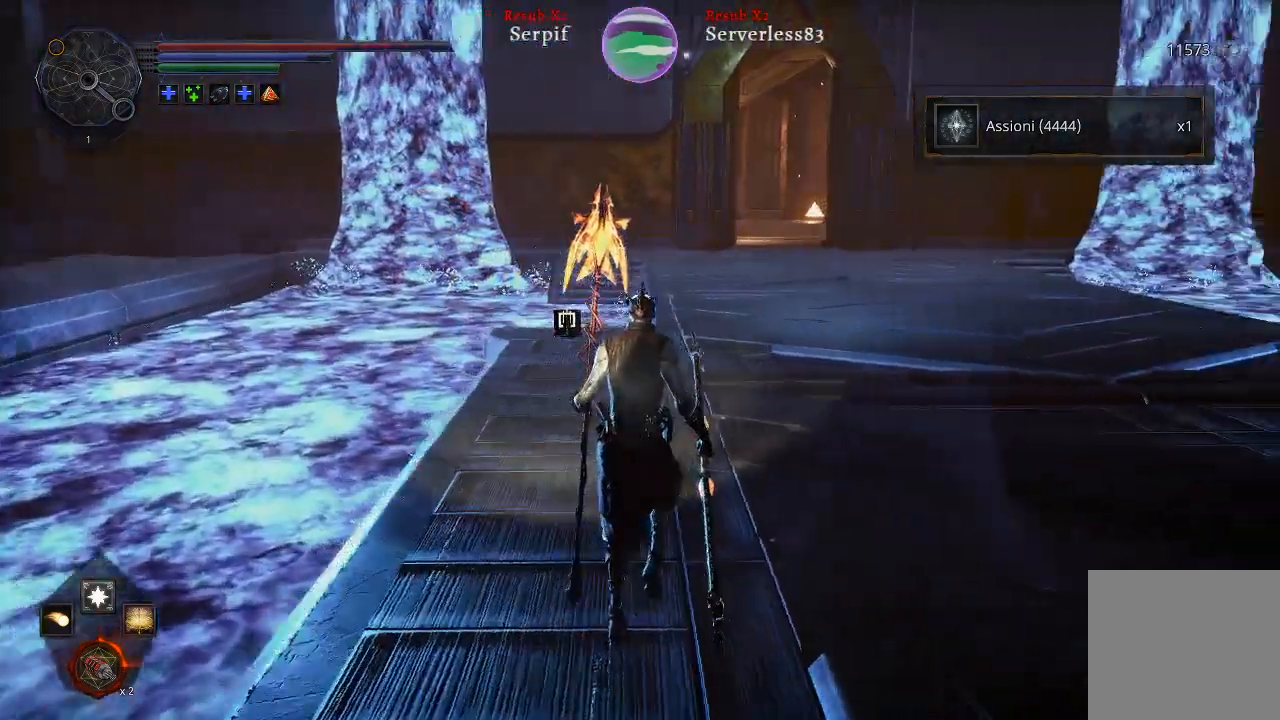
{"buttons": ["L2"], "left_stick": "up", "right_stick": "center", "events": [[167, "right_stick", "center"], [300, "L2", "down"]]}